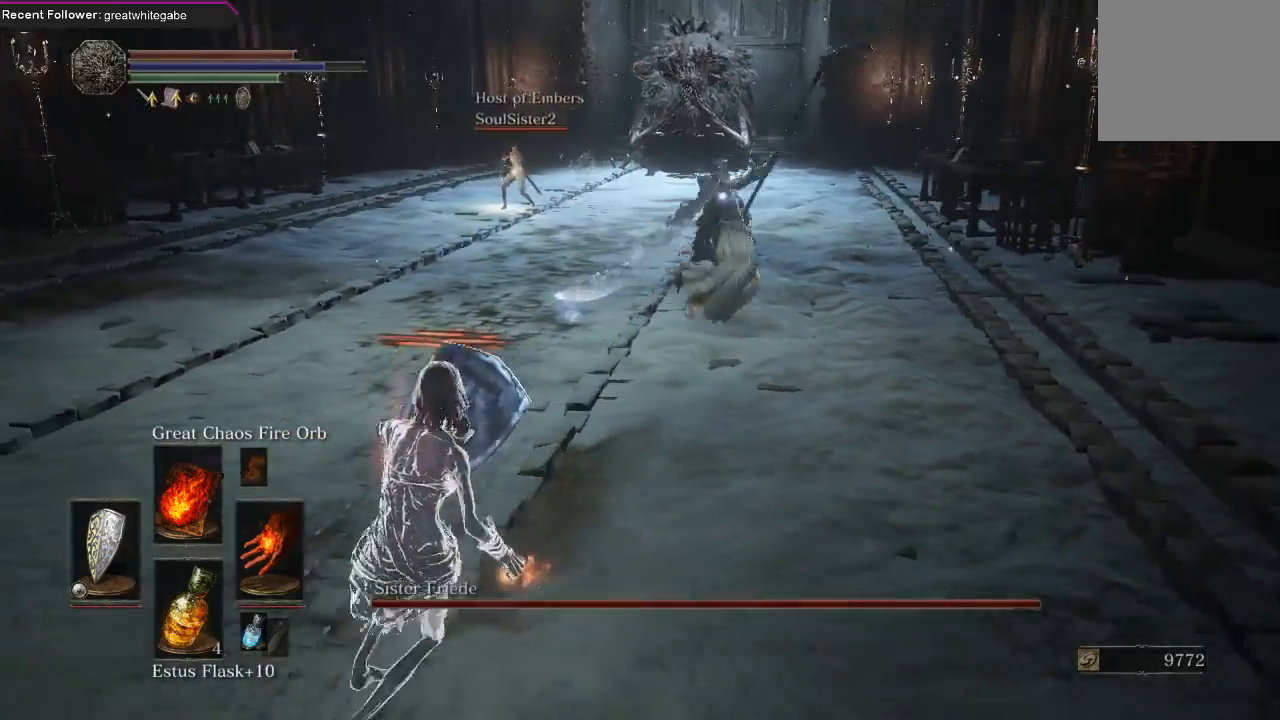
Gameplay with a controller (Xbox layout); each line is a JSON object with the inputs held at the frame after it. "events" lists button and stick changes between this image and that frame as [ms after this image, input, new state], when the widget could be followed in between. Not read: SHARE.
{"buttons": [], "left_stick": "left", "right_stick": "center", "events": [[100, "B", "down"], [200, "B", "up"], [467, "L1", "up"]]}
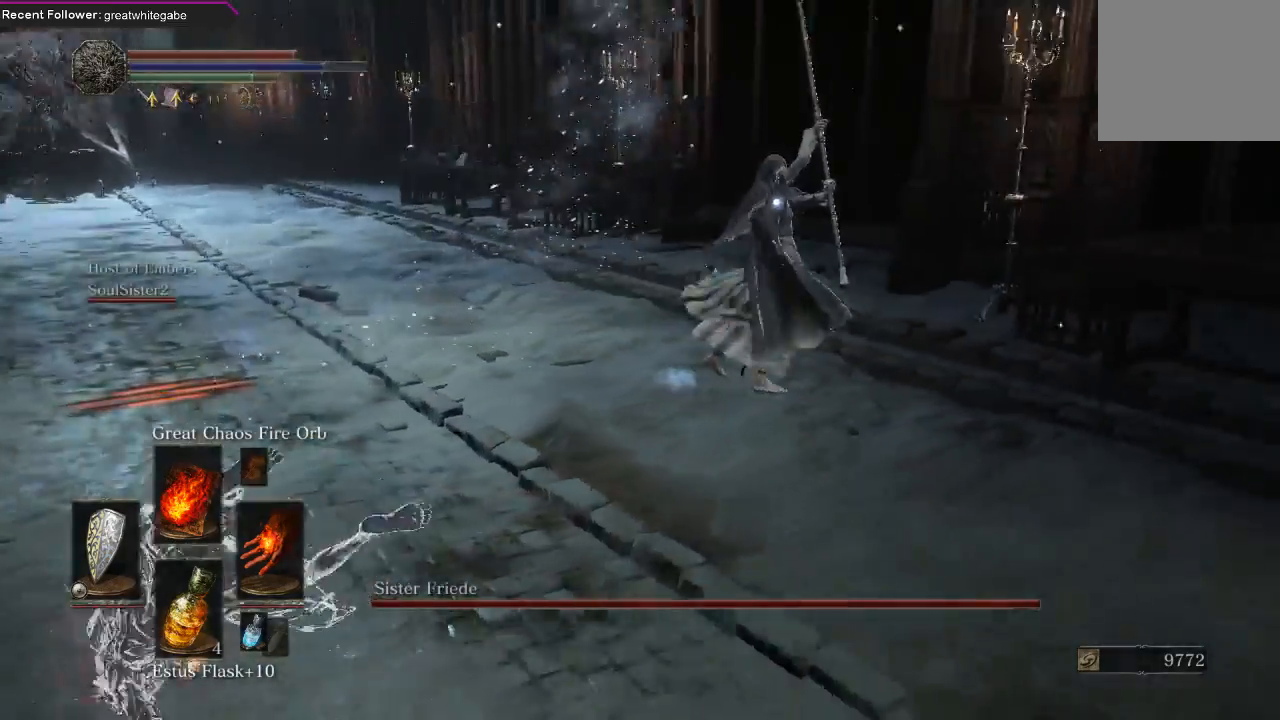
{"buttons": [], "left_stick": "down", "right_stick": "center", "events": [[100, "left_stick", "down-left"], [300, "left_stick", "down"]]}
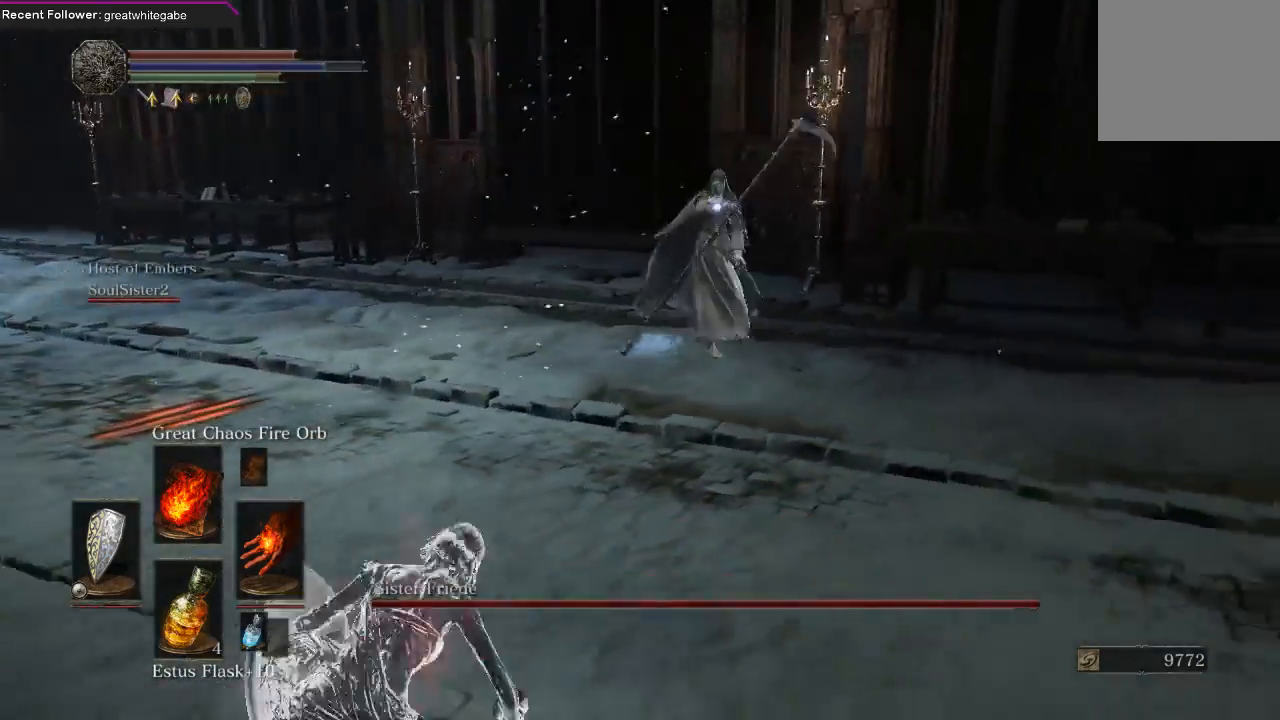
{"buttons": ["L1"], "left_stick": "right", "right_stick": "center", "events": [[233, "left_stick", "down-right"], [333, "L1", "down"], [367, "left_stick", "right"]]}
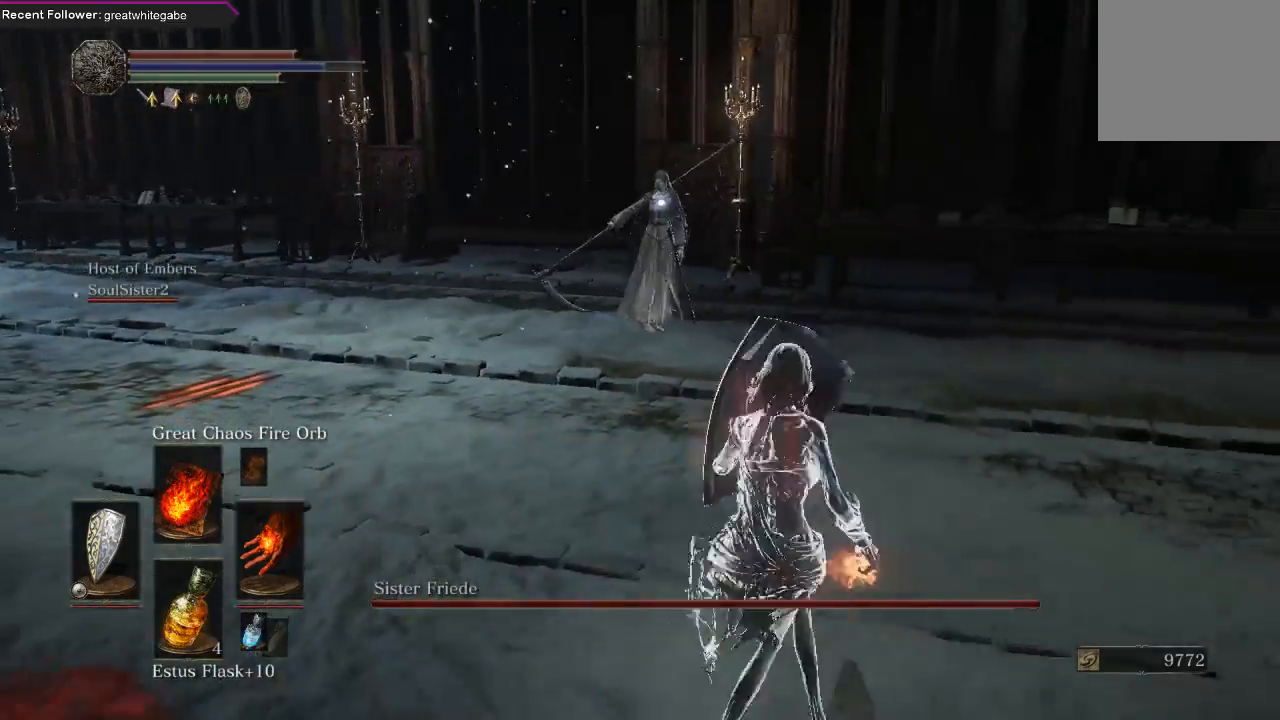
{"buttons": ["L1"], "left_stick": "right", "right_stick": "center", "events": []}
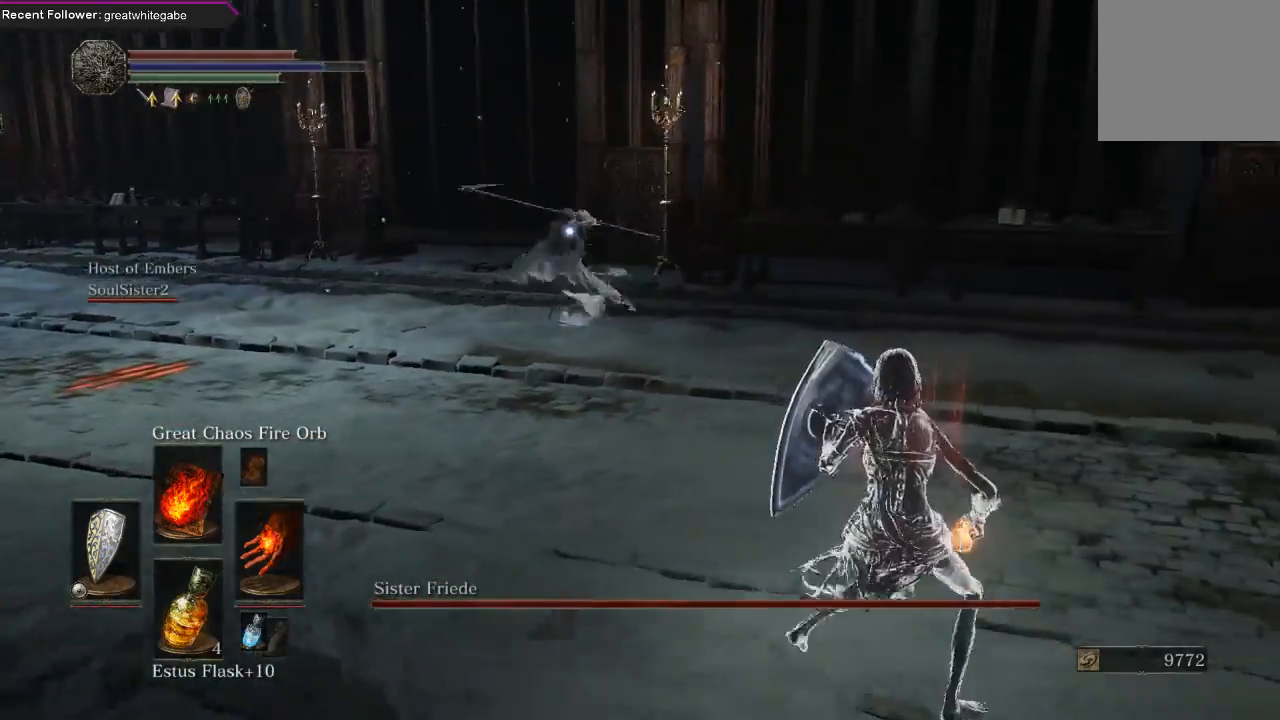
{"buttons": ["L1"], "left_stick": "right", "right_stick": "center", "events": []}
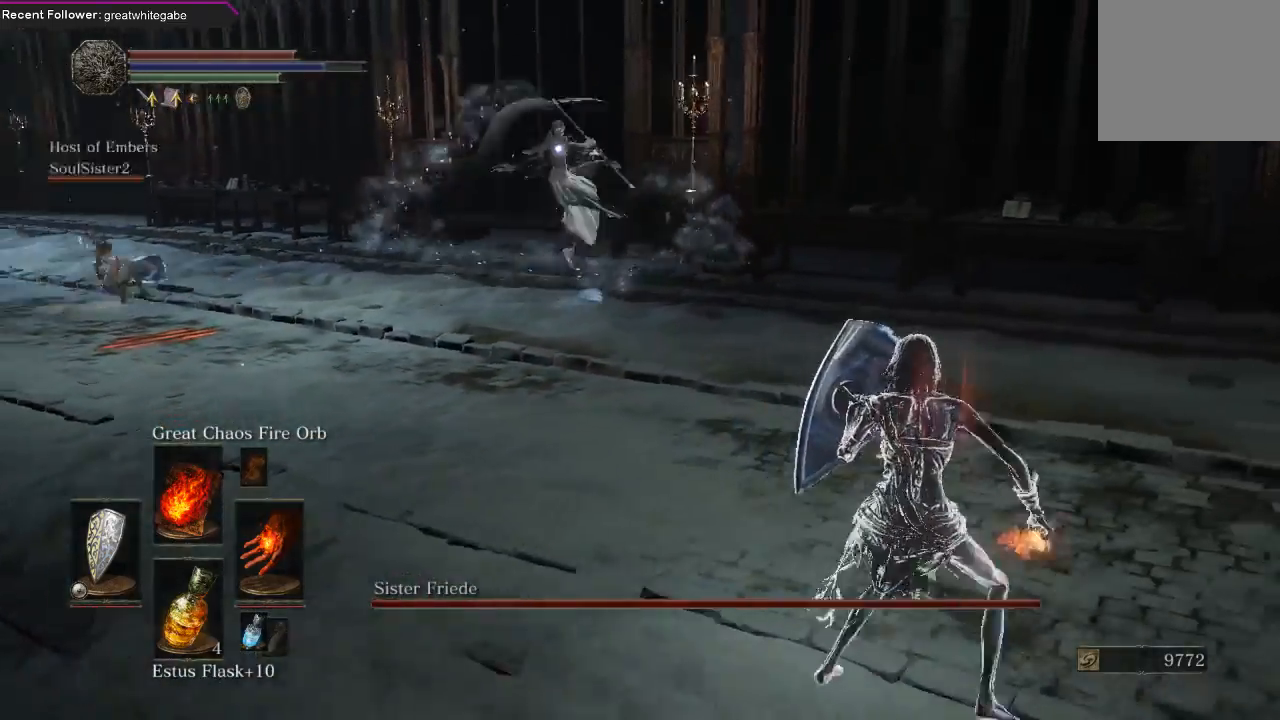
{"buttons": ["L1"], "left_stick": "right", "right_stick": "center", "events": []}